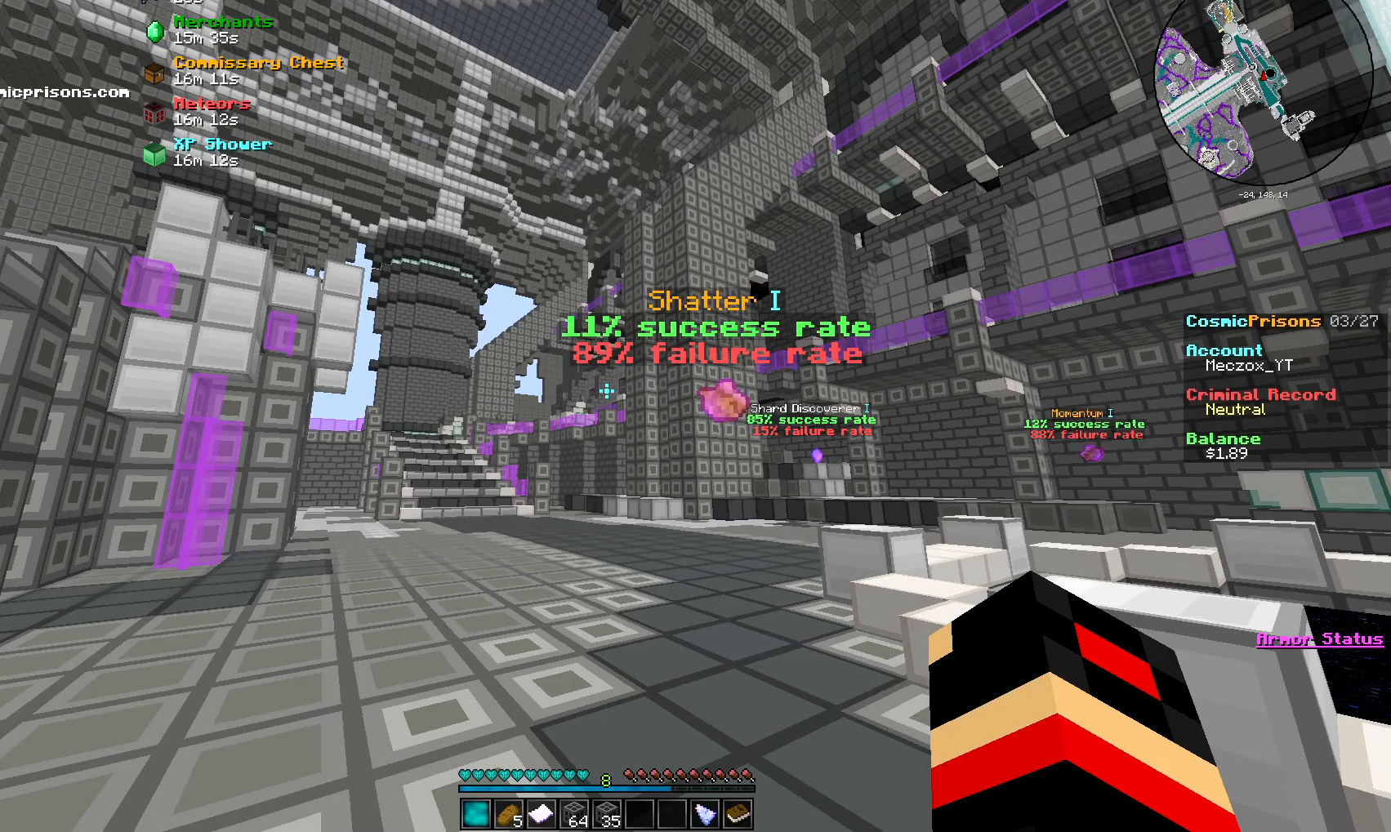
Gameplay with keyboard and mouse; each line is a JSON object with the keys and mouse buttons held at the frame after it. "events" lists presses ("down") and releases ("up") of "a", "d", "s", "w", "mouse_left" and "mouse_right" between this image and that frame as [ms after this image, input, new state], when the widget could be followed in between. "mouse_left", "mouse_right" = the "left", "right" buttons of the "mouse" list. No other keys are recorded. Fast repeated clicks can show as one long hold. Mouse movement is not recorded.
{"keys": ["a", "w"], "mouse": [], "events": [[400, "a", "down"], [434, "w", "down"]]}
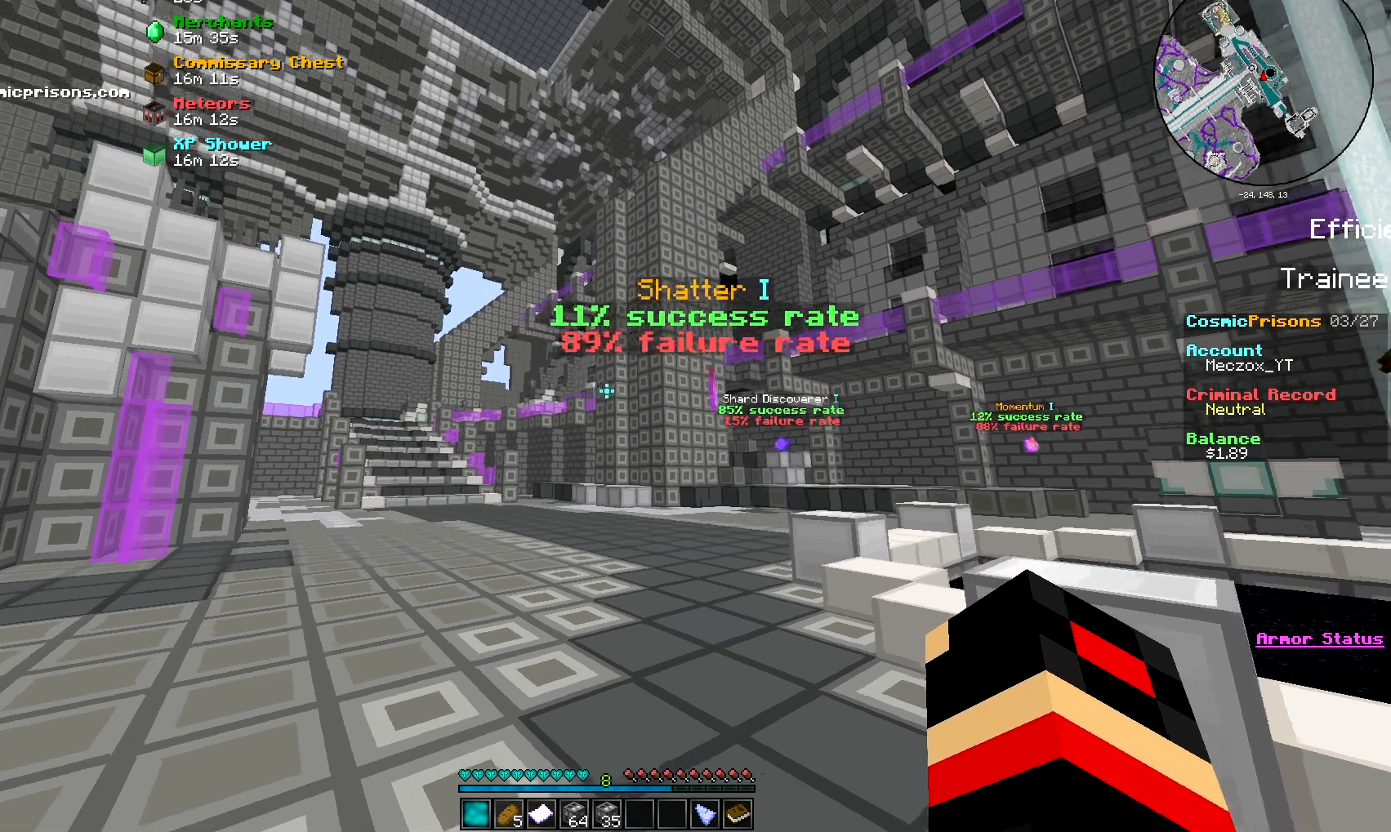
{"keys": ["a", "w"], "mouse": [], "events": []}
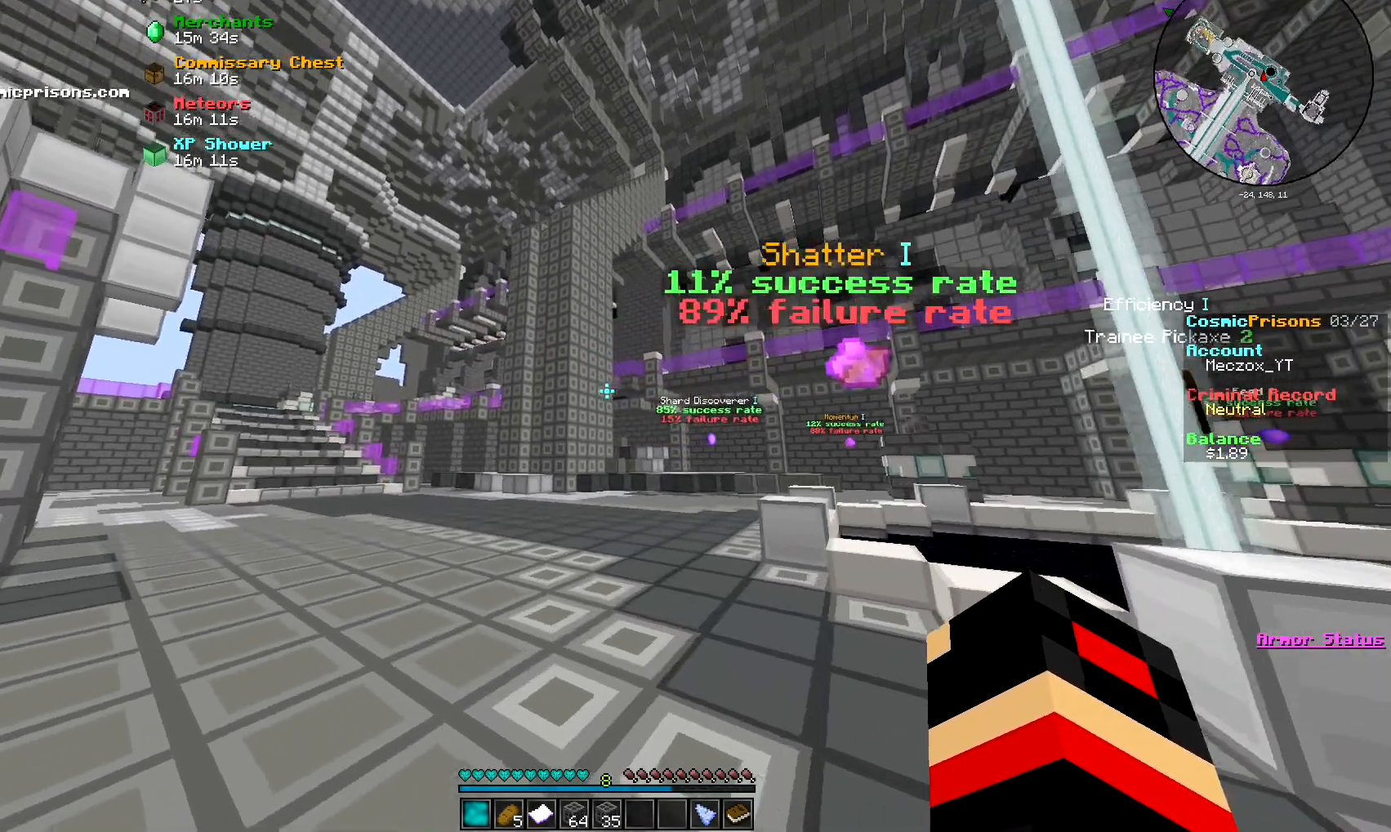
{"keys": [], "mouse": [], "events": [[67, "w", "up"], [217, "a", "up"], [250, "d", "down"], [434, "d", "up"]]}
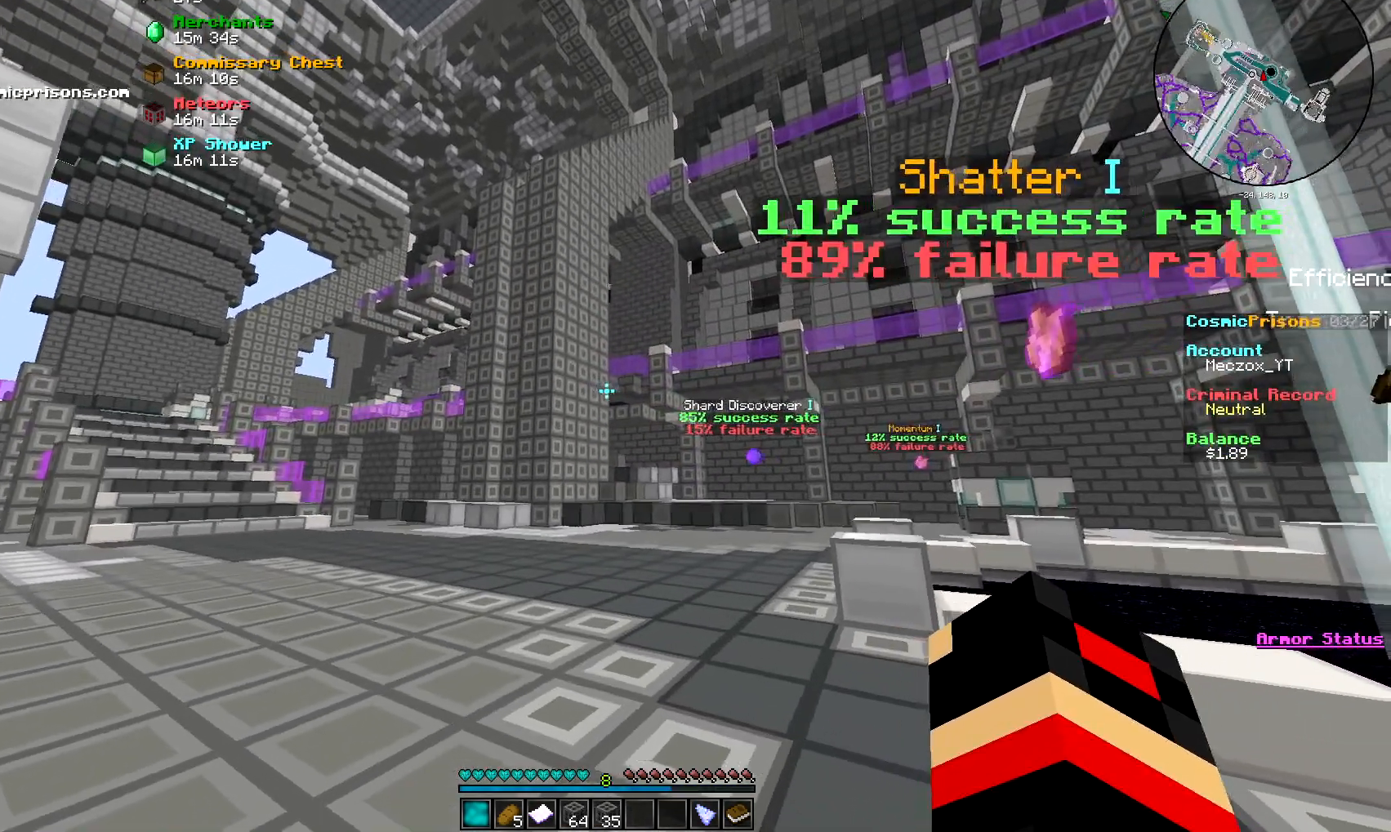
{"keys": [], "mouse": [], "events": []}
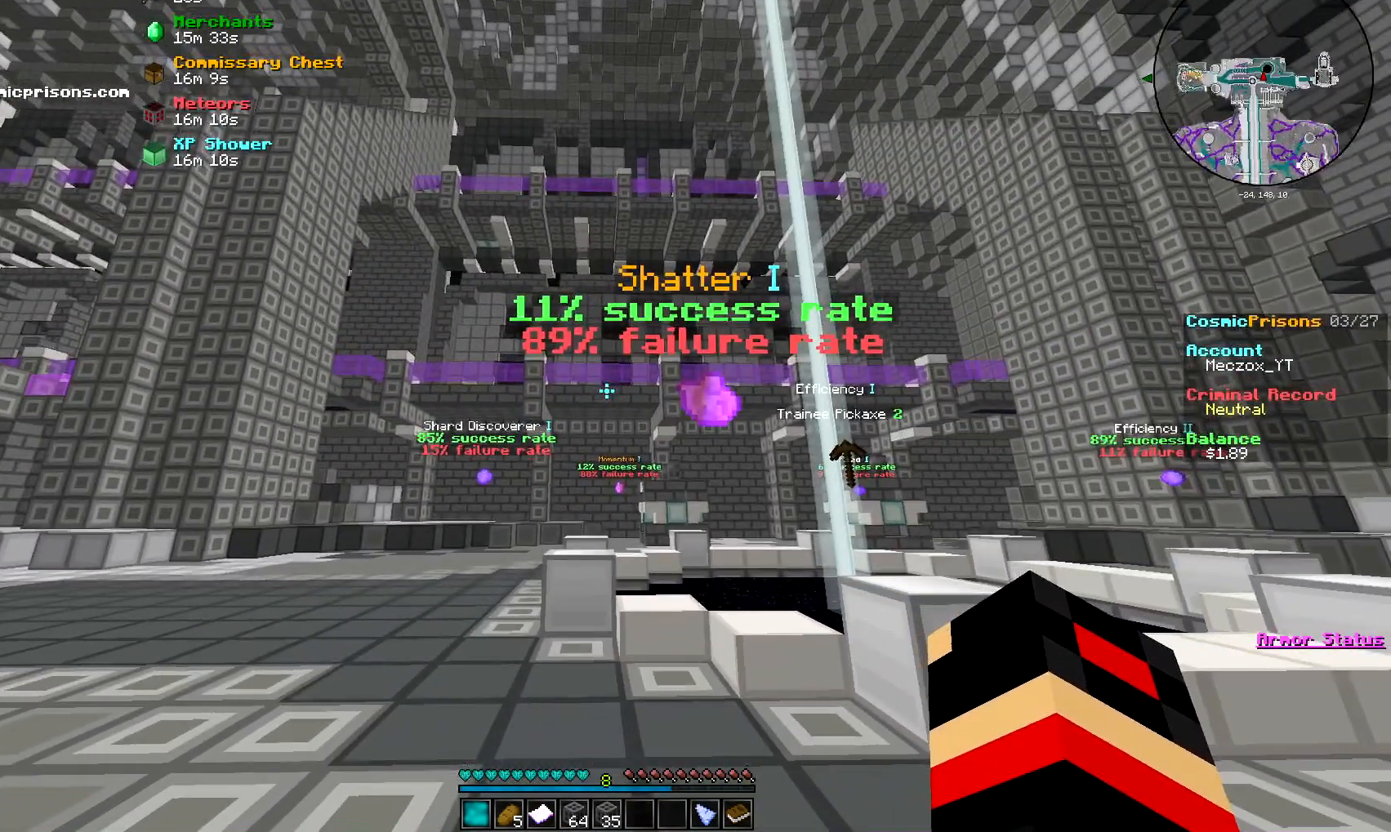
{"keys": ["a", "w"], "mouse": [], "events": [[467, "a", "down"], [484, "w", "down"]]}
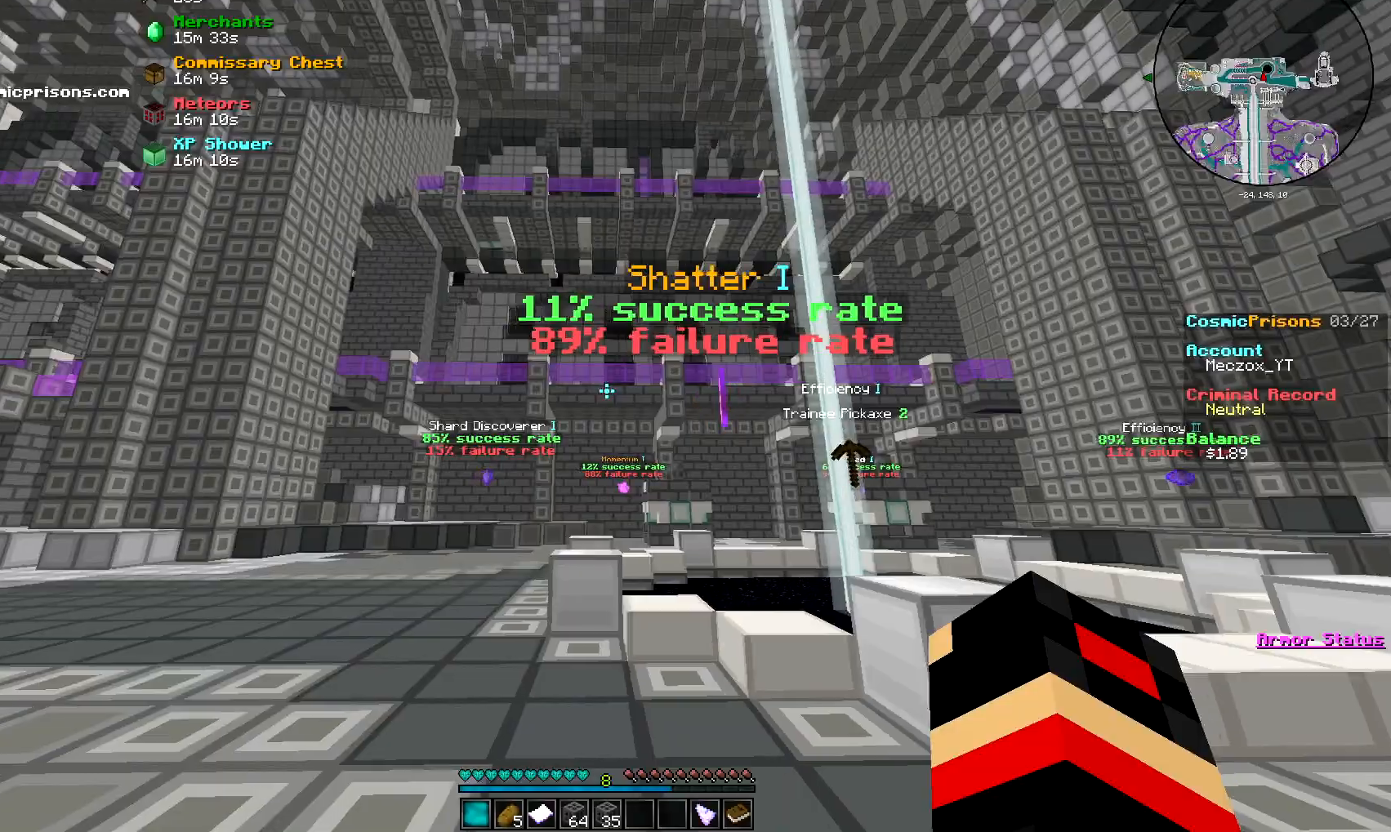
{"keys": ["a", "w"], "mouse": [], "events": []}
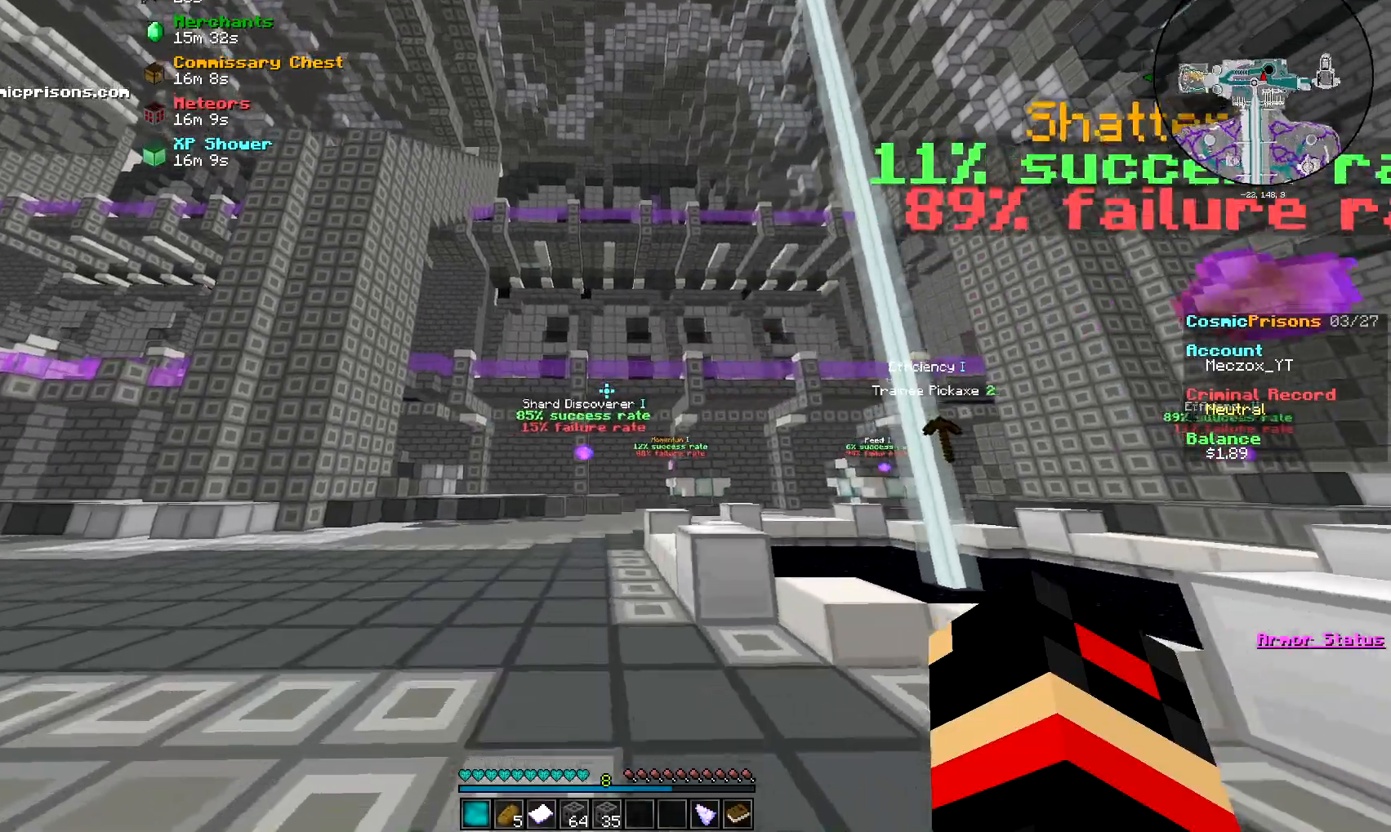
{"keys": ["w"], "mouse": [], "events": [[33, "a", "up"]]}
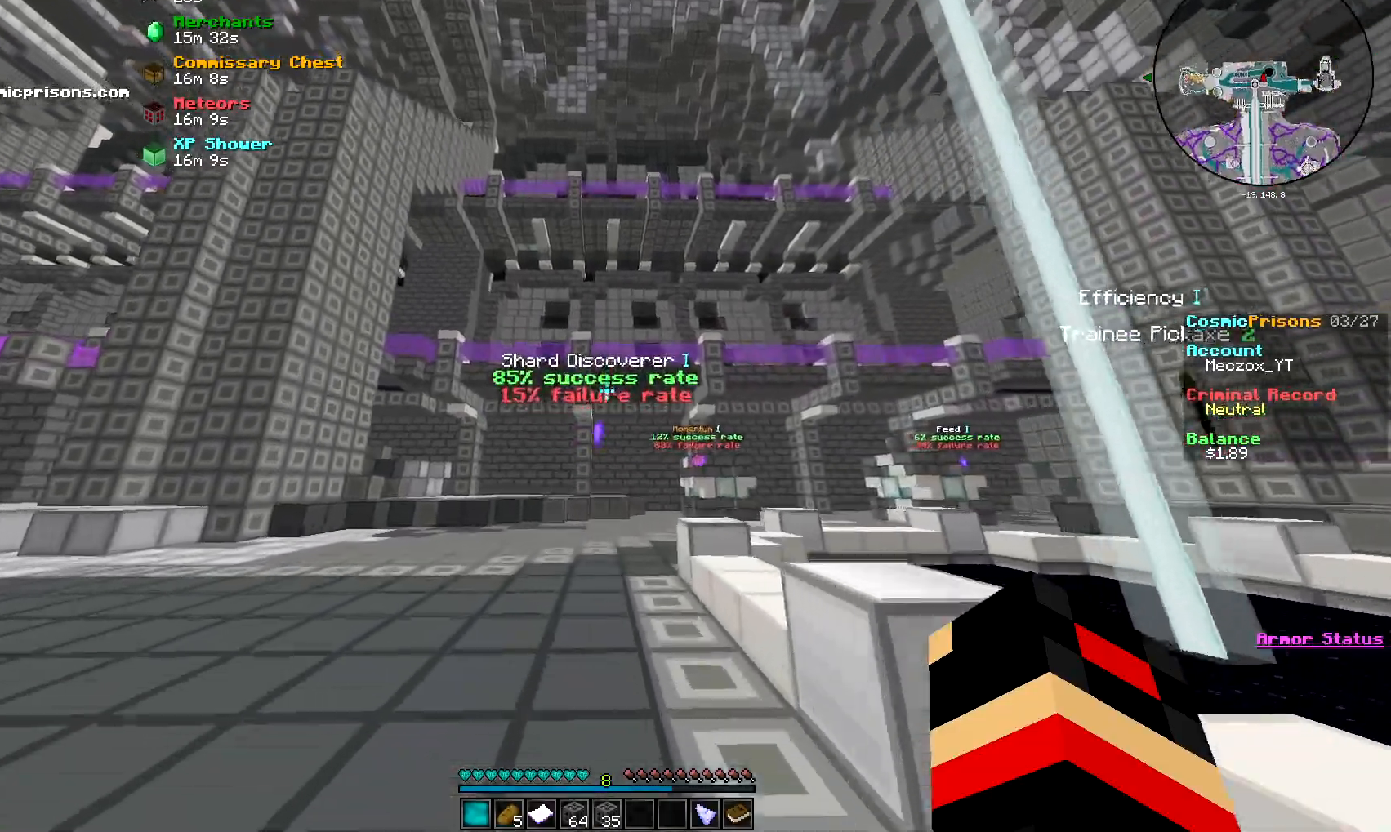
{"keys": ["a", "w"], "mouse": [], "events": [[301, "a", "down"]]}
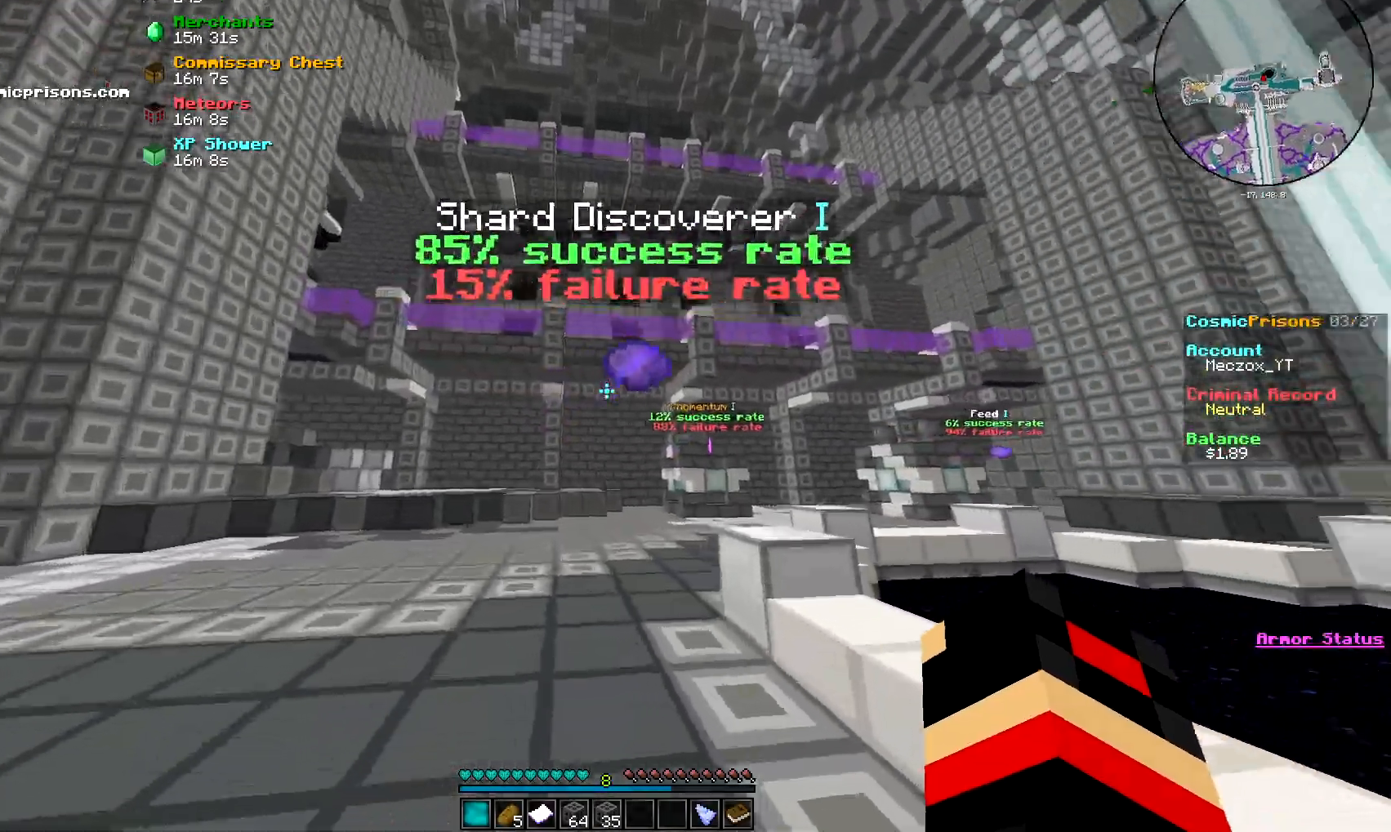
{"keys": ["a", "w"], "mouse": [], "events": []}
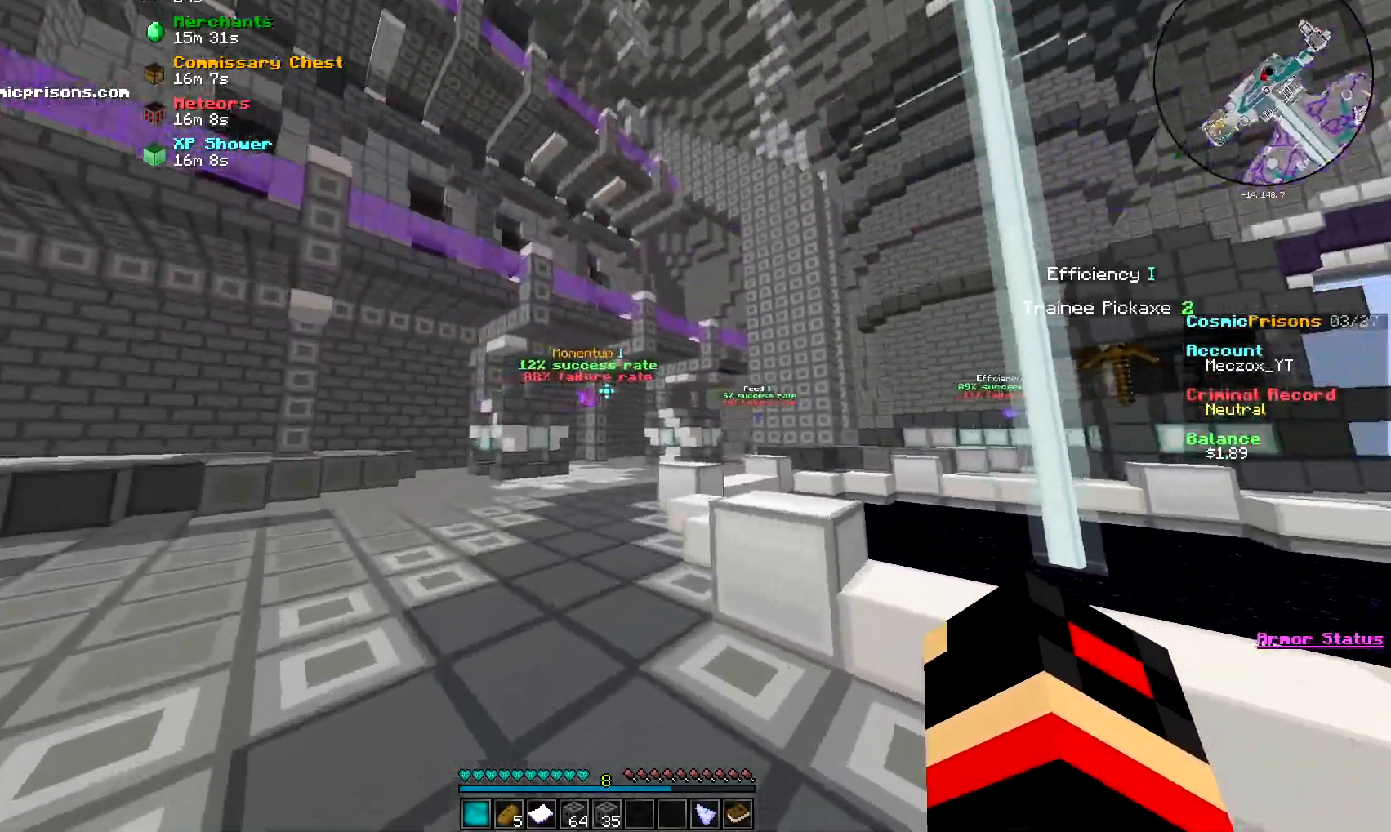
{"keys": [], "mouse": [], "events": [[50, "w", "up"], [434, "a", "up"]]}
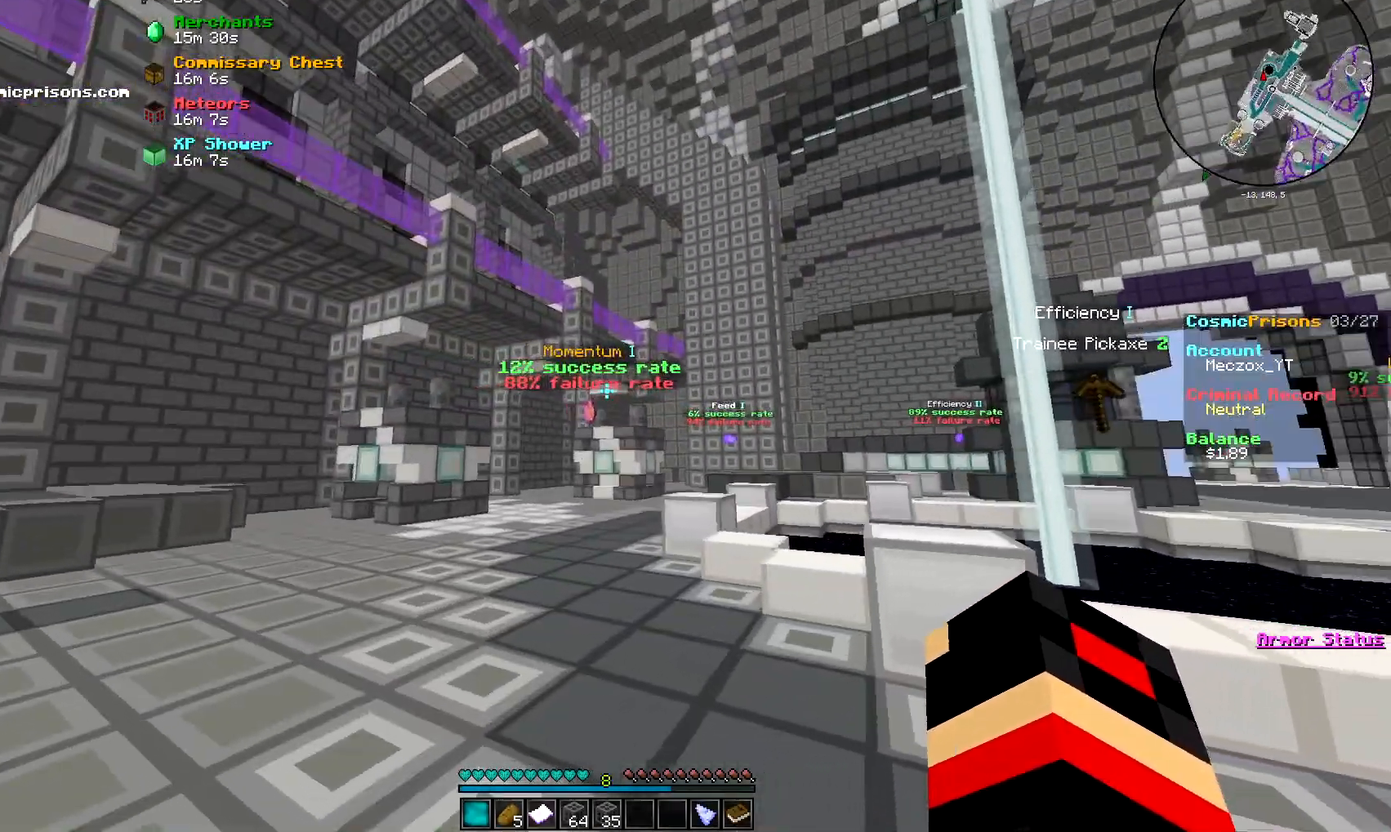
{"keys": [], "mouse": [], "events": []}
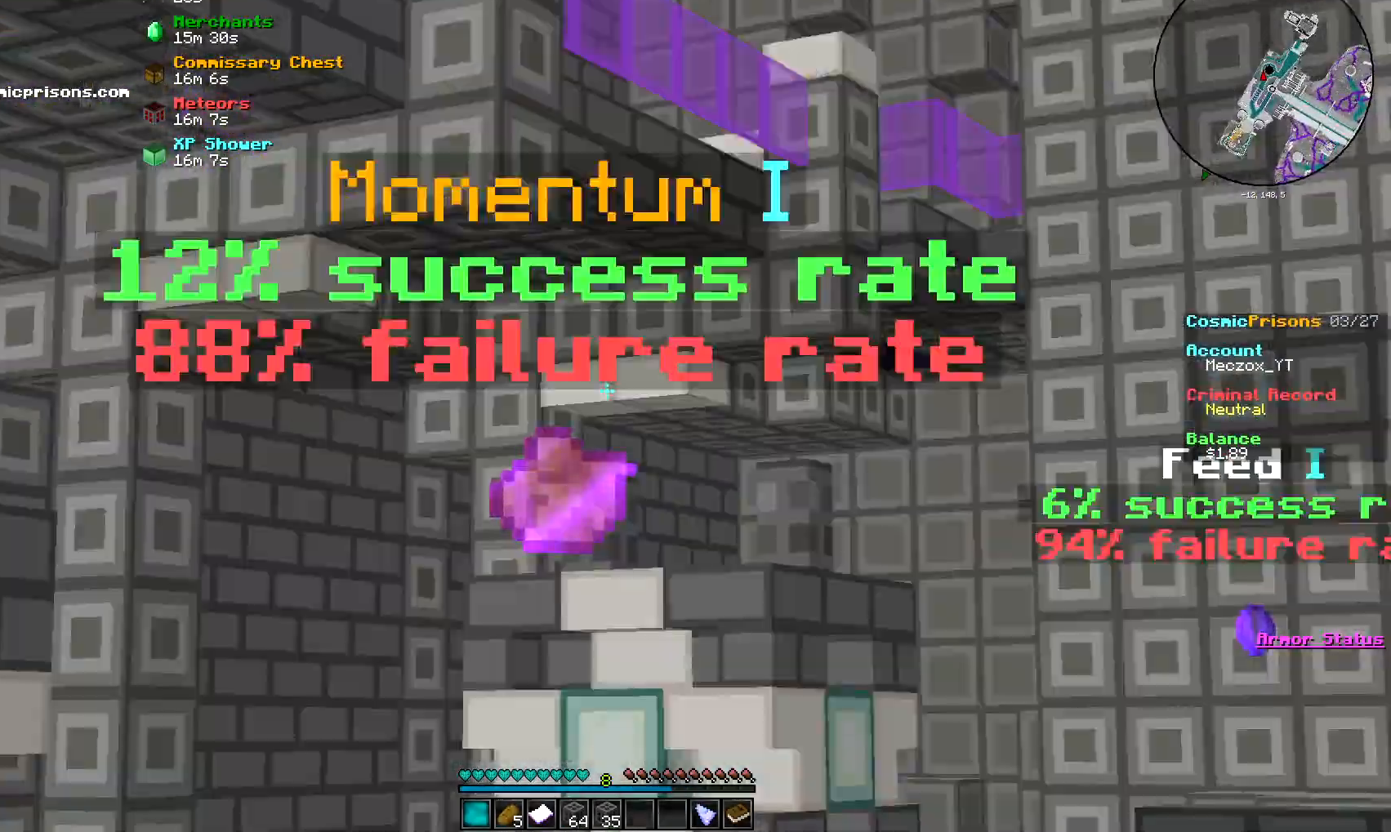
{"keys": ["d"], "mouse": [], "events": [[217, "d", "down"]]}
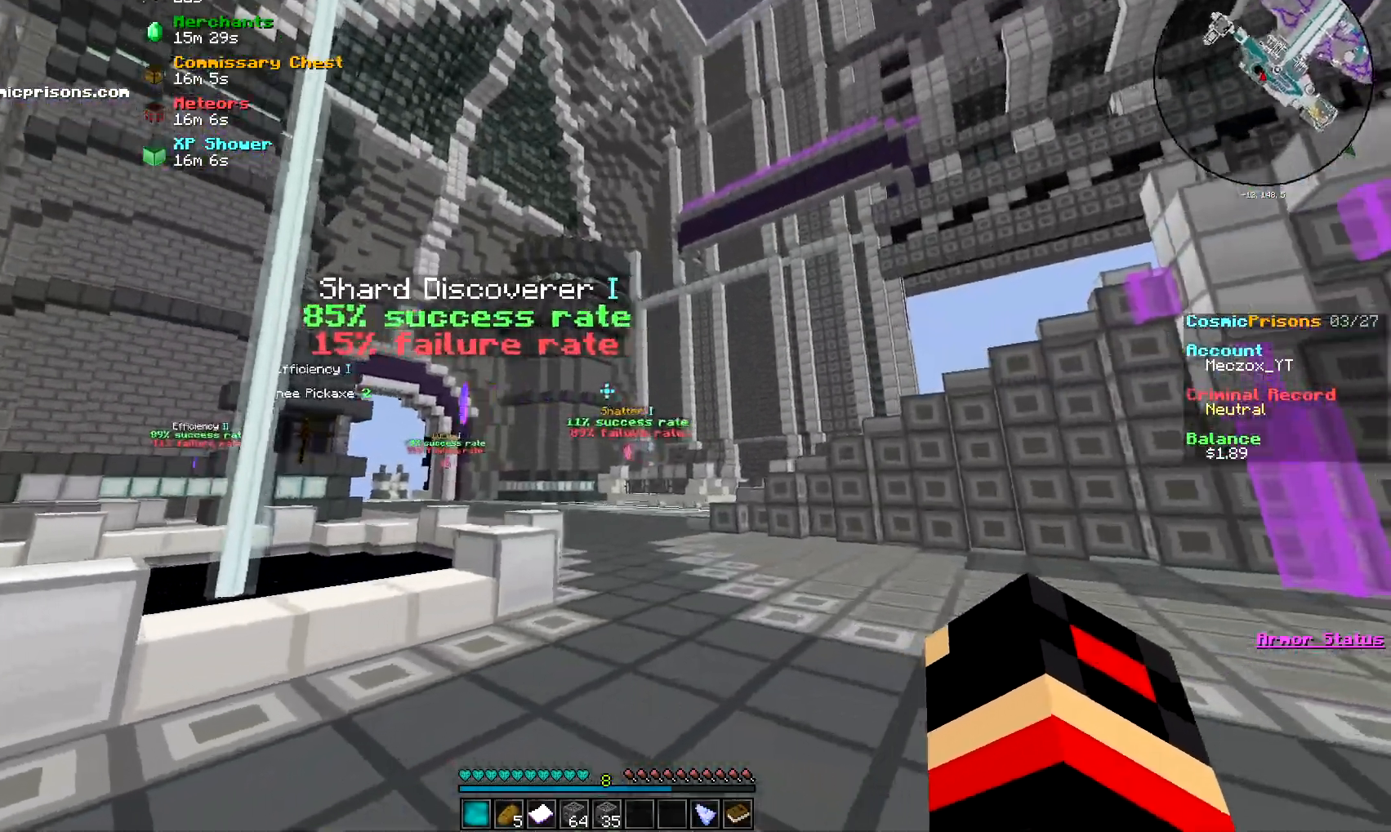
{"keys": [], "mouse": [], "events": [[133, "d", "up"]]}
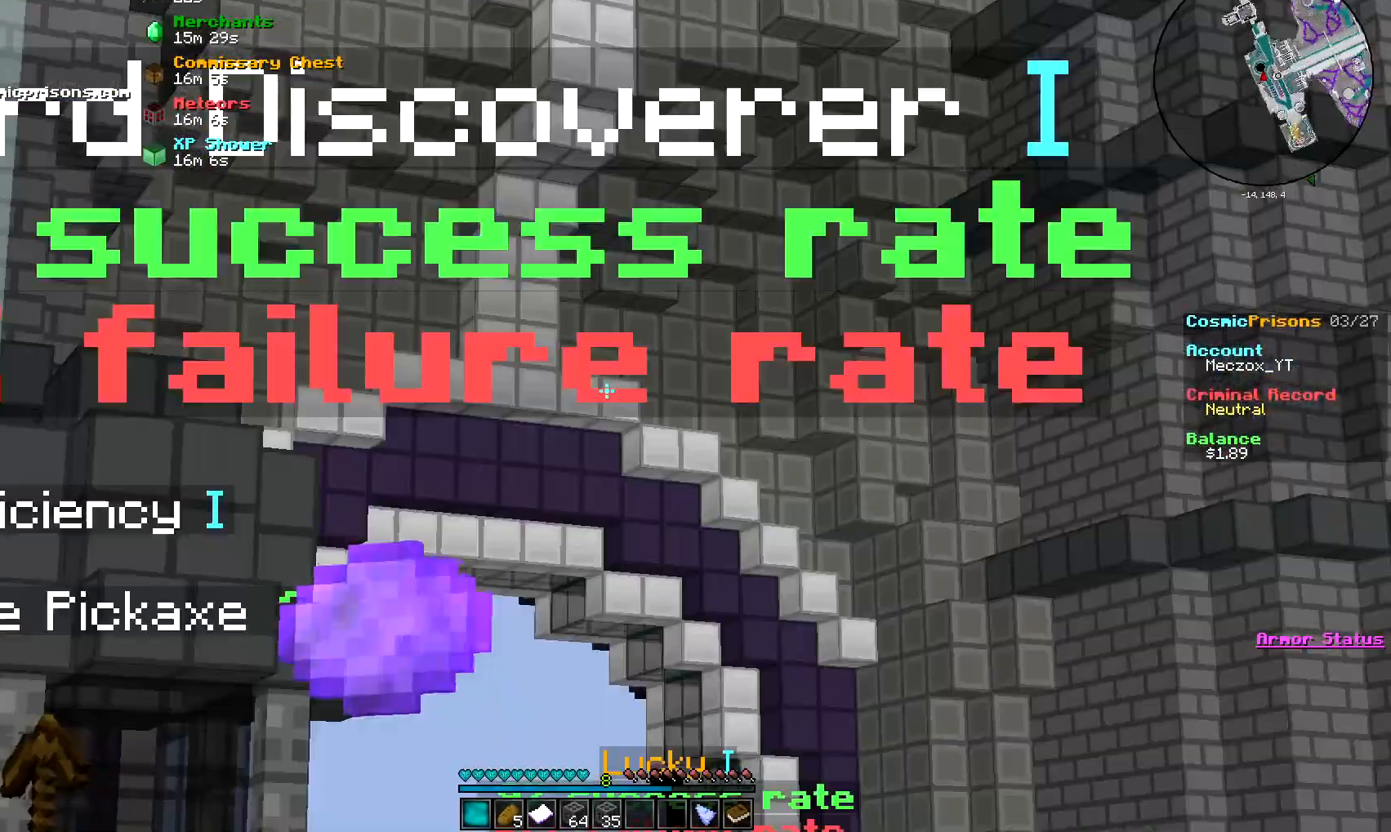
{"keys": ["a"], "mouse": [], "events": [[251, "s", "down"], [384, "a", "down"], [434, "s", "up"]]}
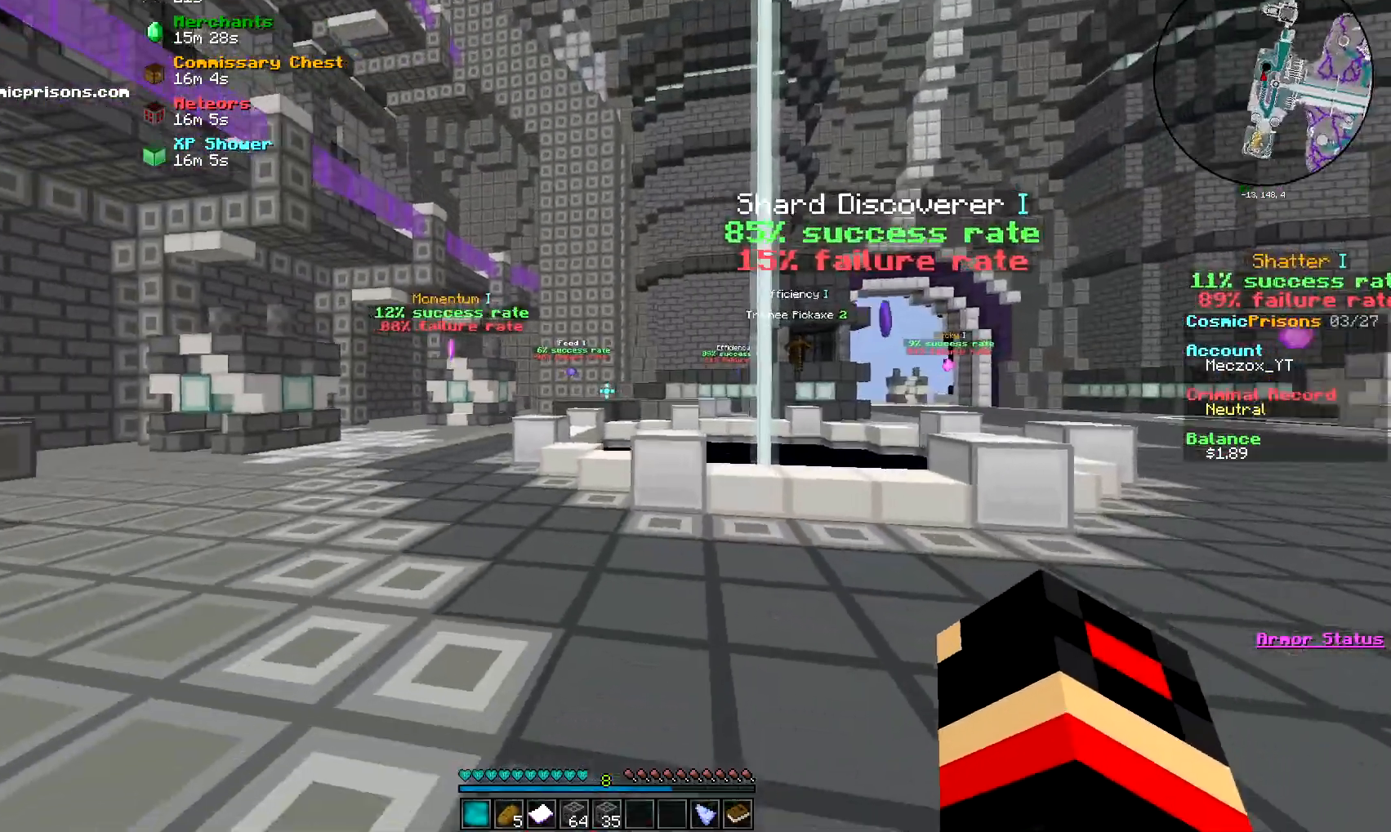
{"keys": ["a", "w"], "mouse": [], "events": [[67, "w", "down"]]}
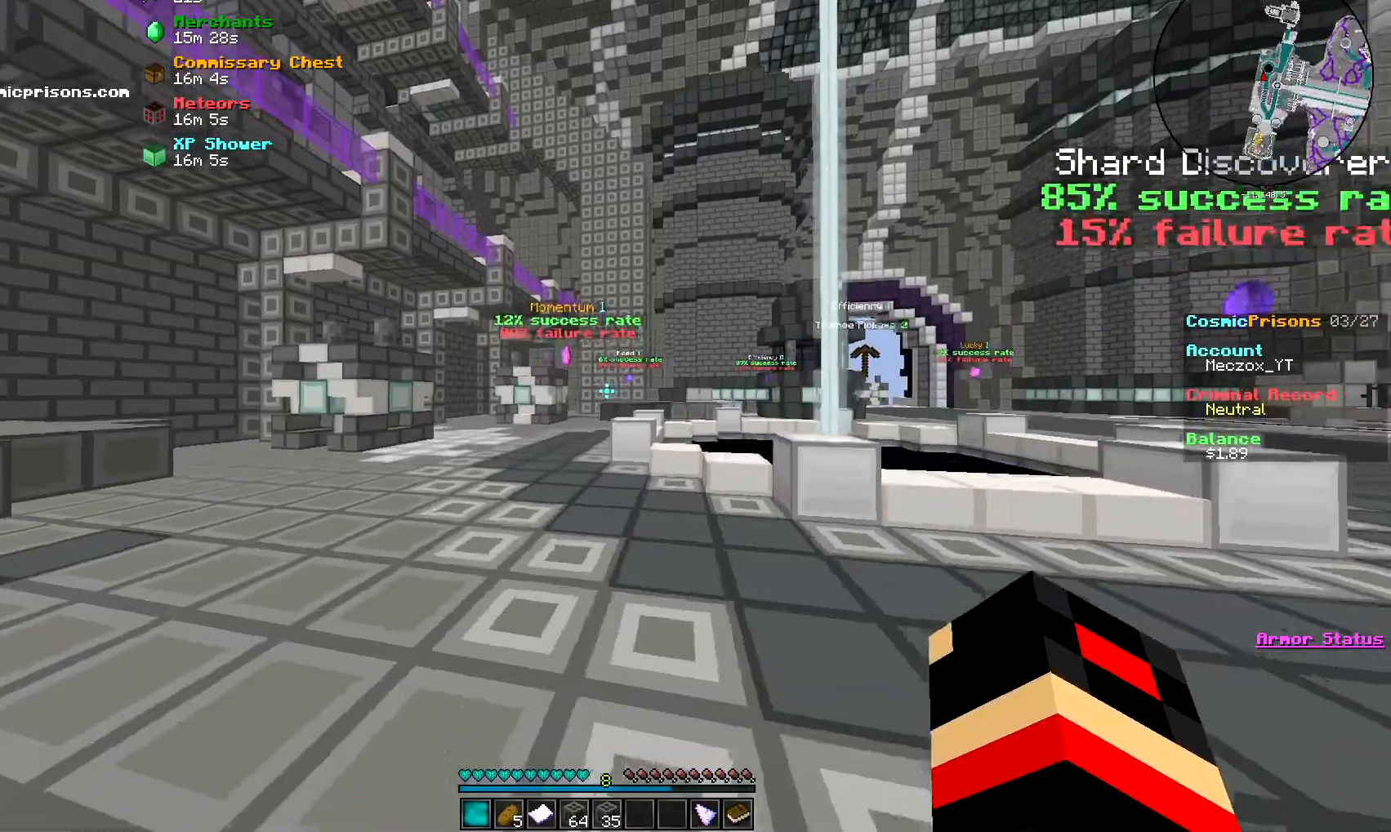
{"keys": ["a", "w"], "mouse": [], "events": []}
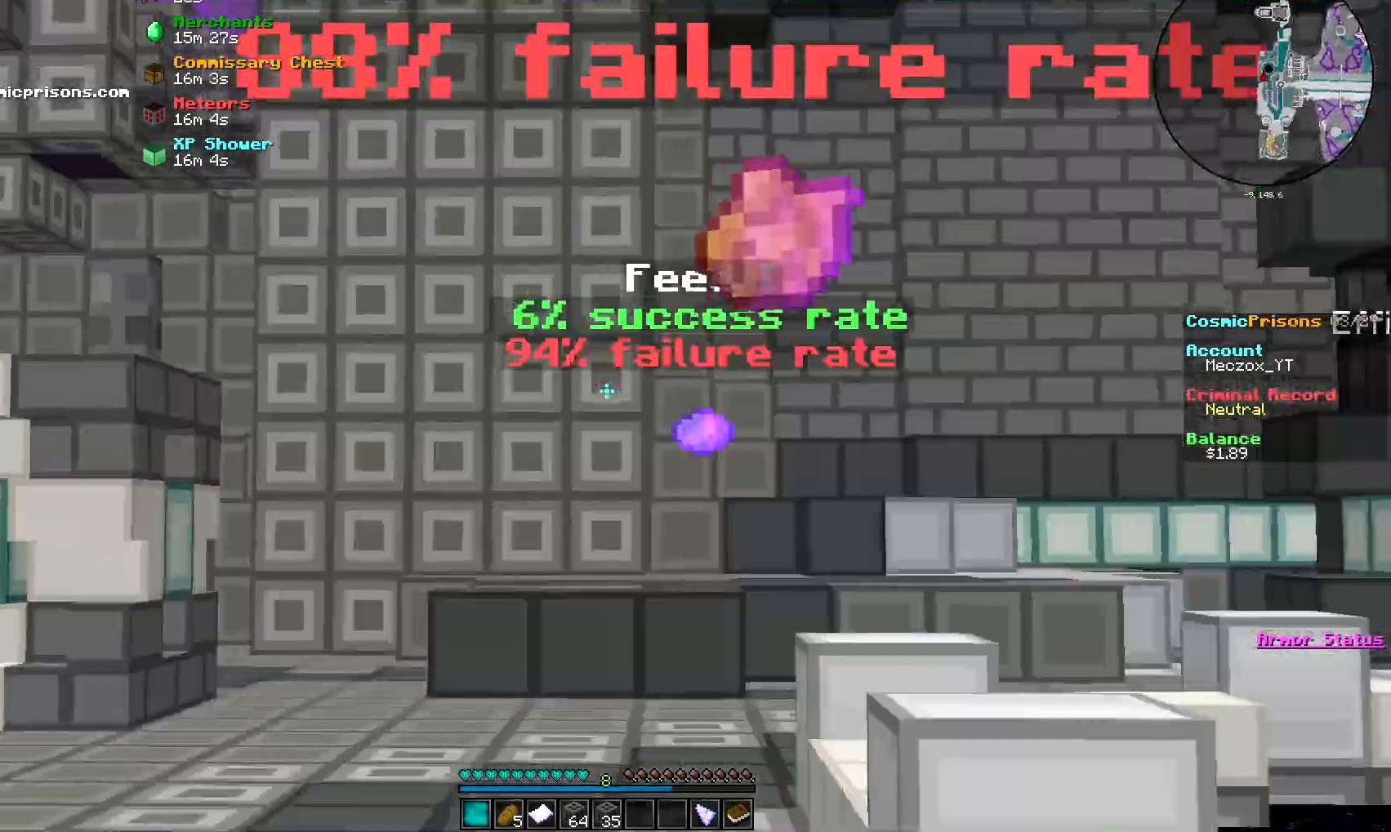
{"keys": ["a", "w"], "mouse": [], "events": []}
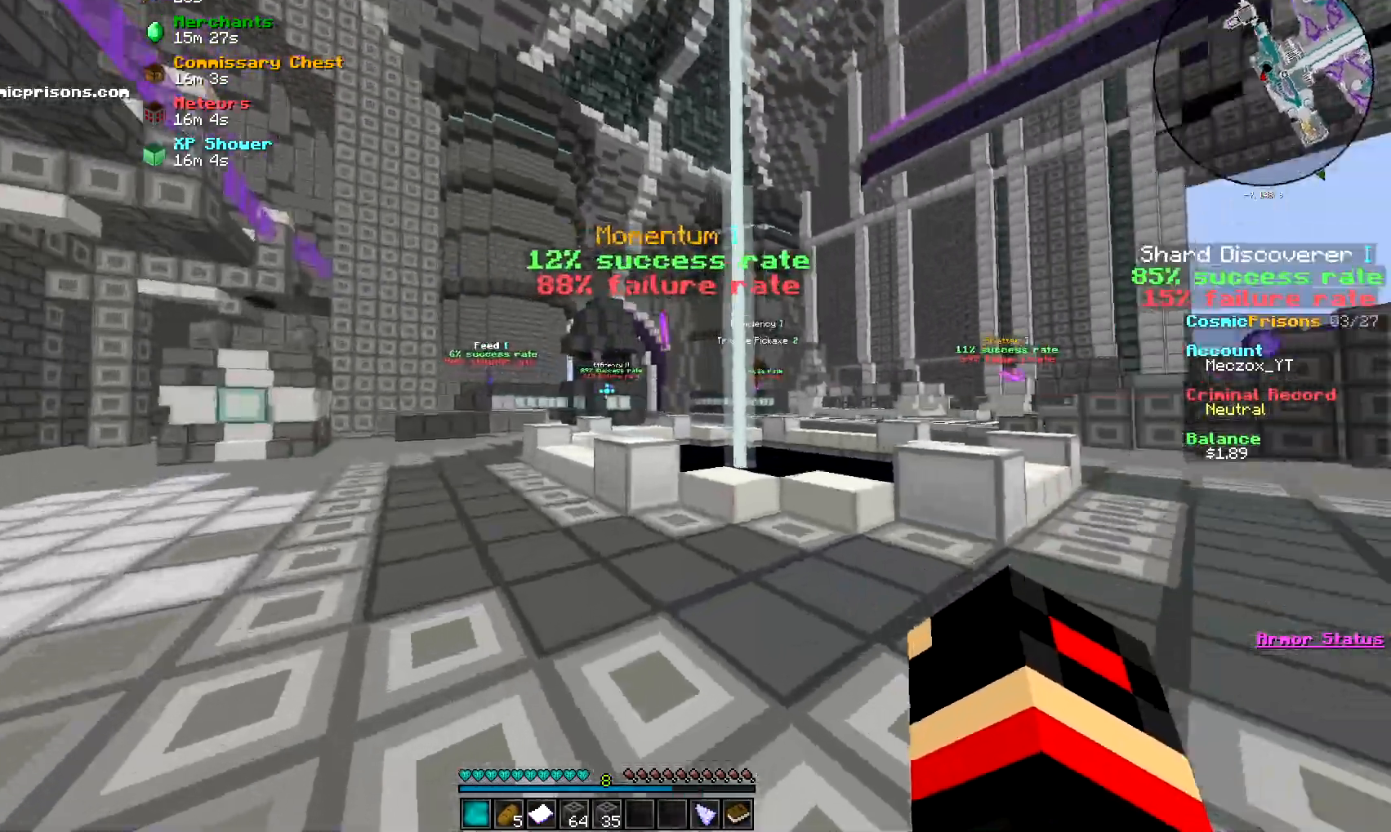
{"keys": ["a", "w"], "mouse": [], "events": []}
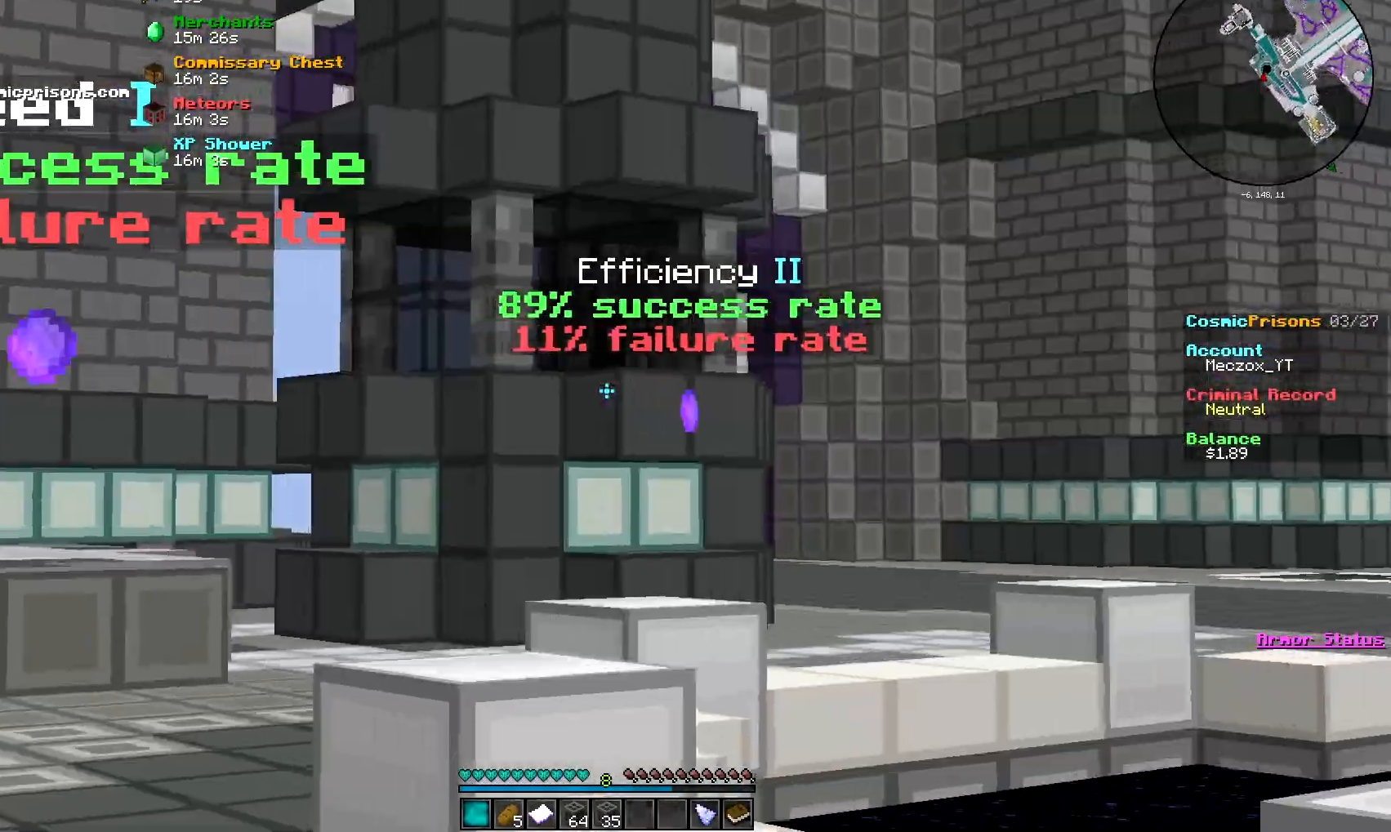
{"keys": ["a", "w"], "mouse": [], "events": []}
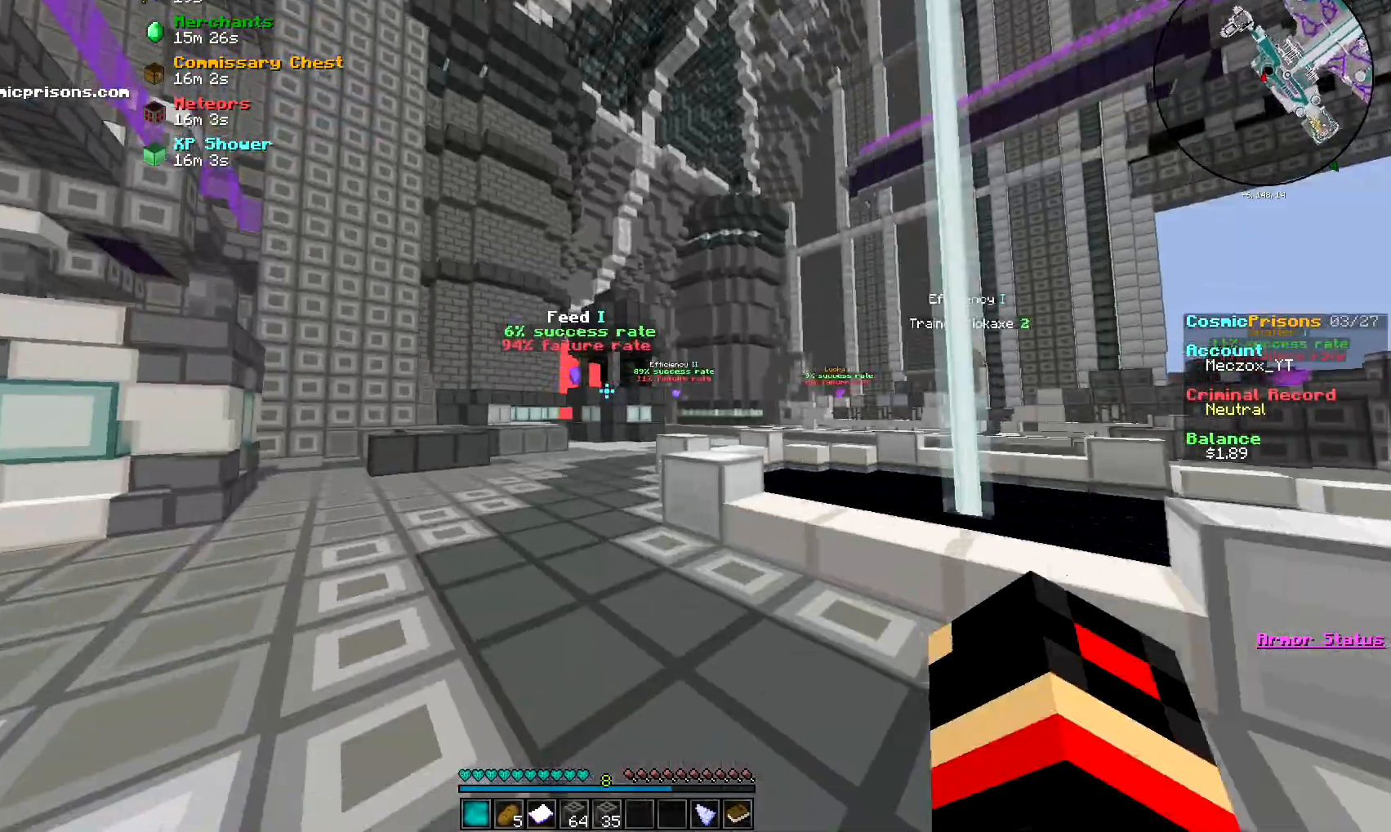
{"keys": ["a", "w"], "mouse": [], "events": []}
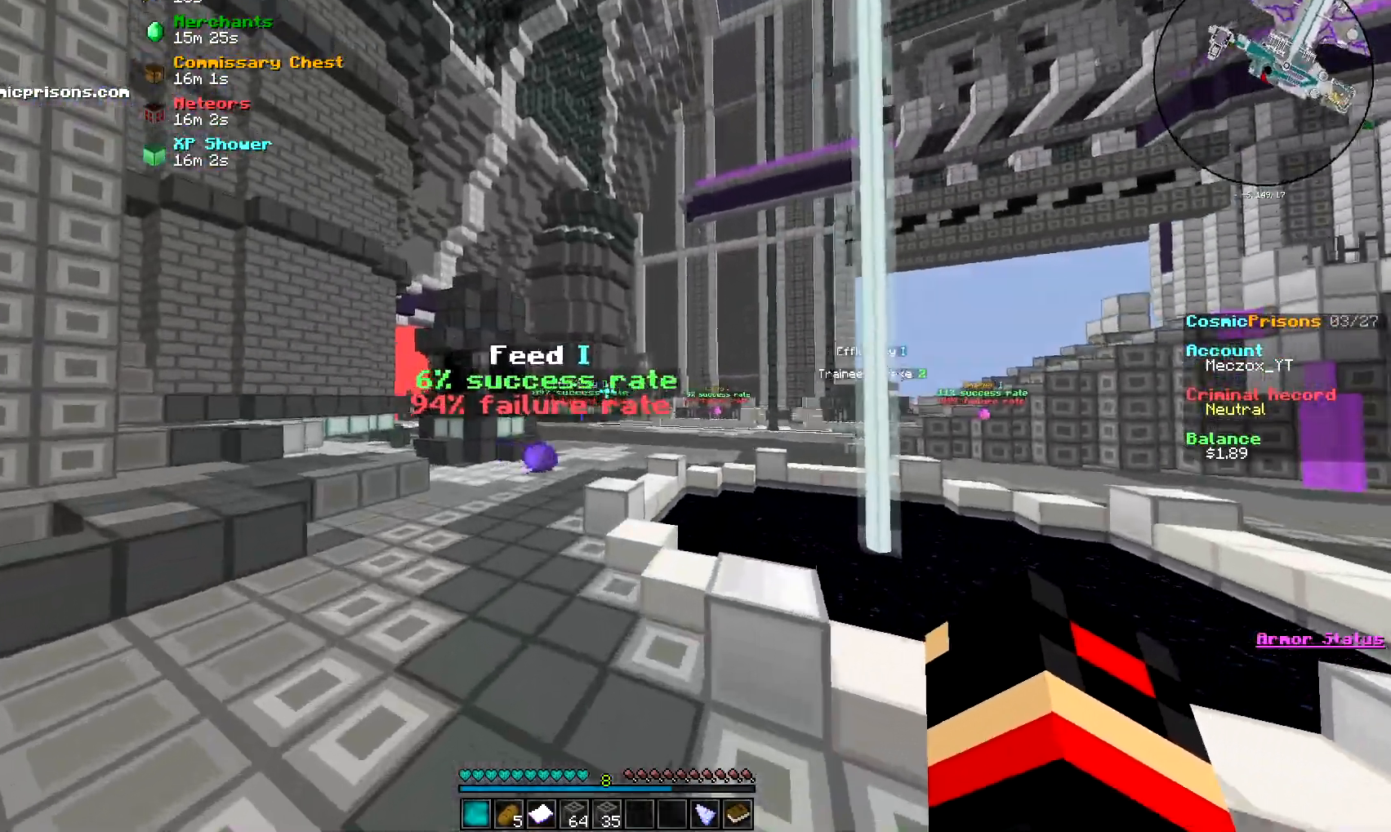
{"keys": ["a", "w"], "mouse": [], "events": []}
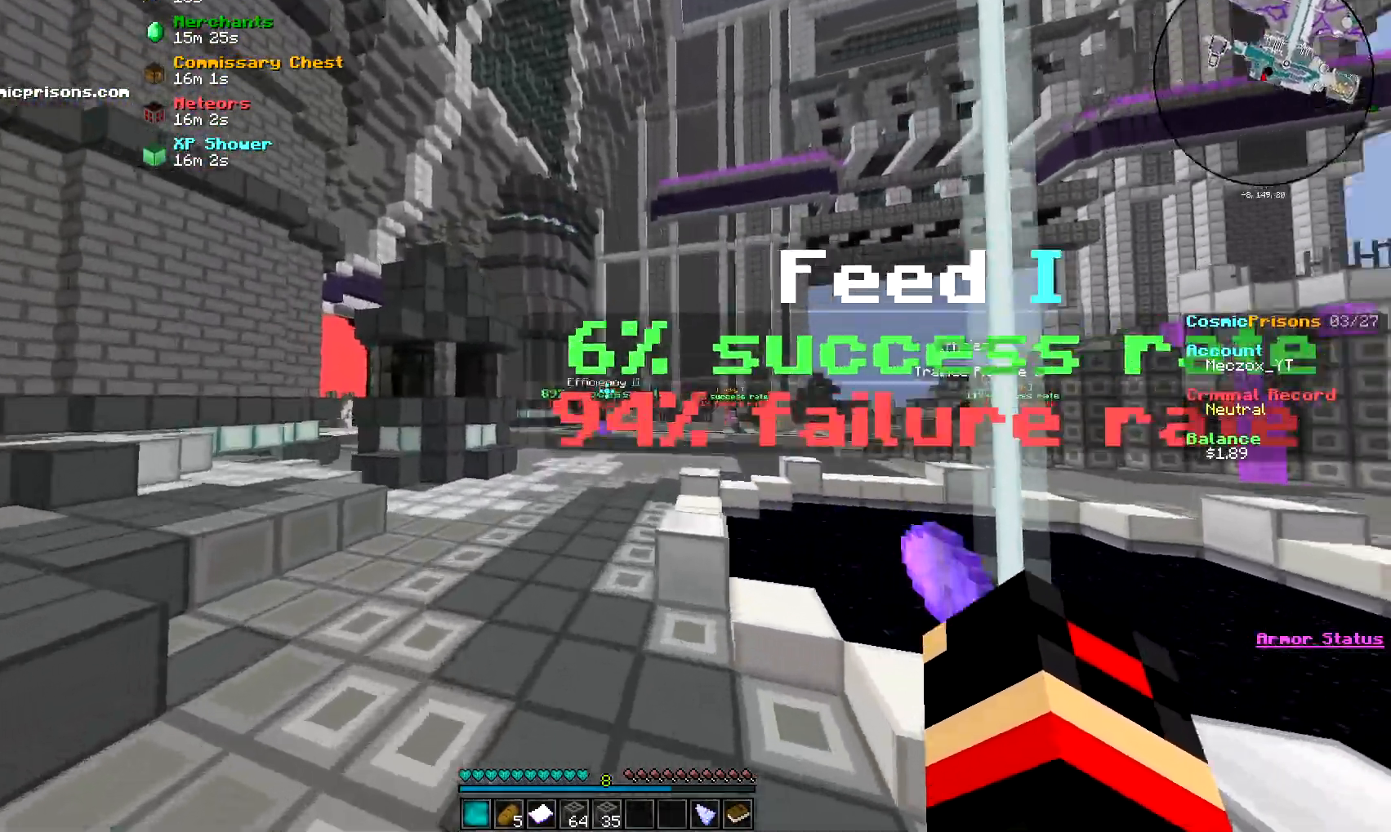
{"keys": ["a", "w"], "mouse": [], "events": []}